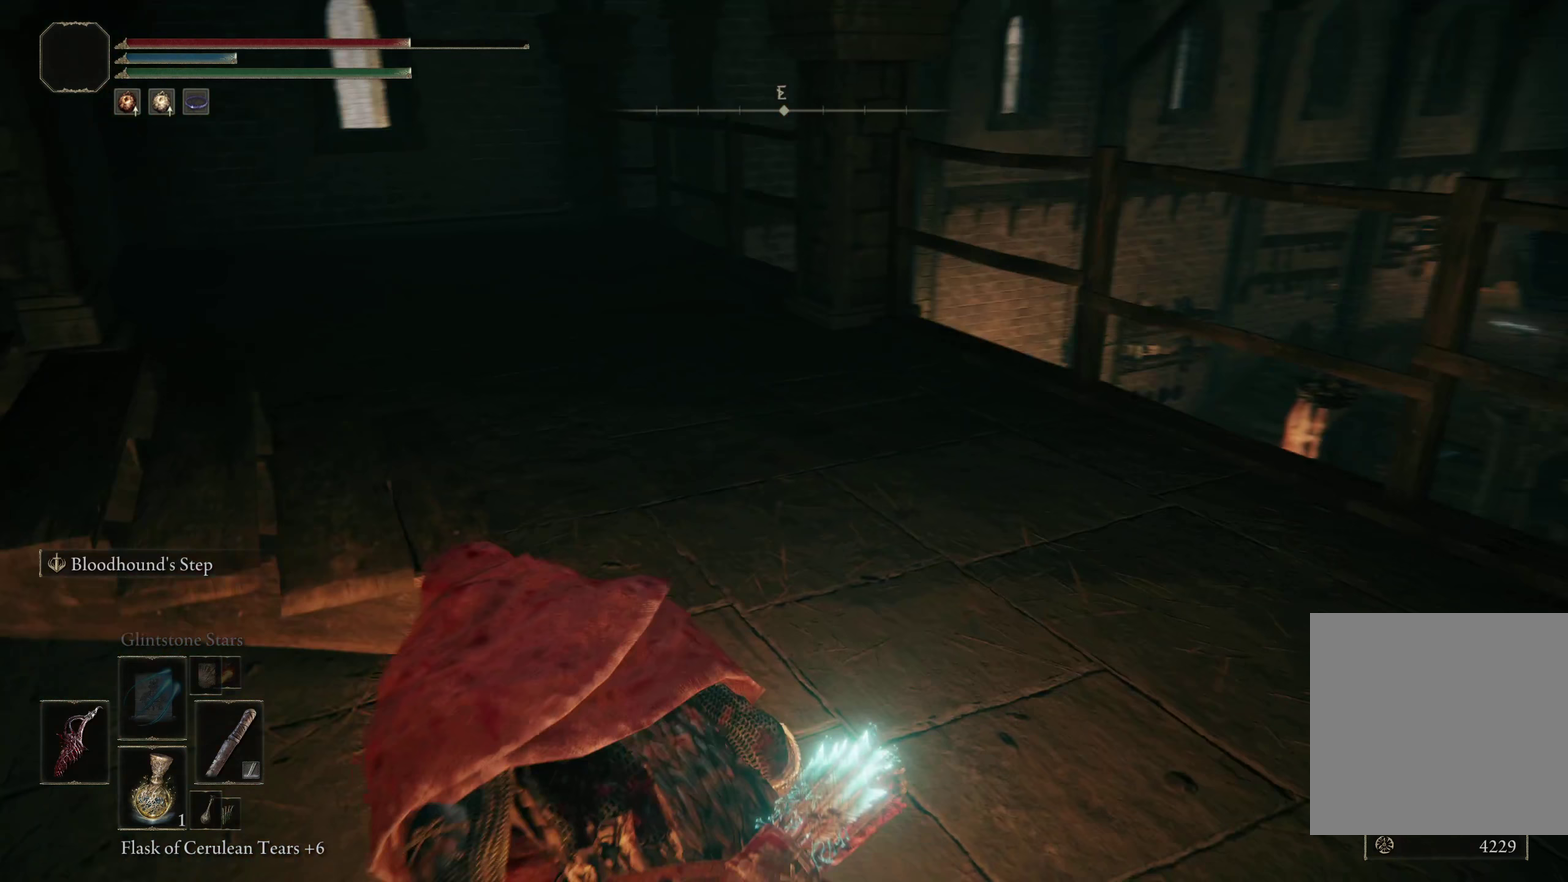
Gameplay with a controller (Xbox layout); each line is a JSON object with the inputs held at the frame after it (dt_ms = milliseconds from this image to that frame). "events" lists button and stick changes between this image and that frame as [ms after this image, input, new state], when the widget could be followed in between. Not read: R2.
{"dt_ms": 450, "buttons": [], "left_stick": "center", "right_stick": "center", "events": []}
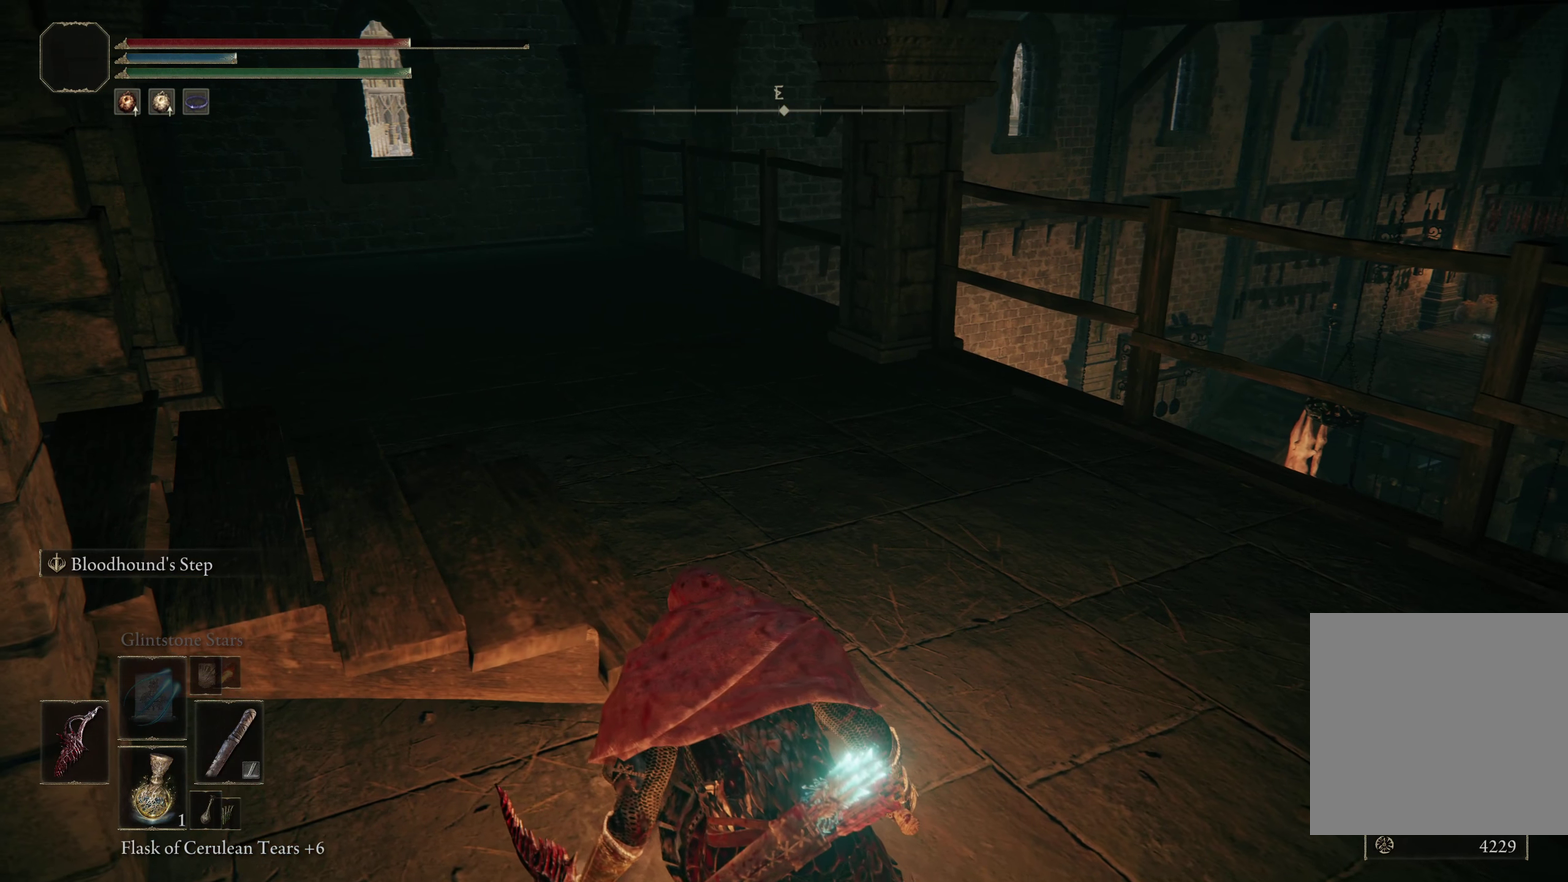
{"dt_ms": 300, "buttons": [], "left_stick": "right", "right_stick": "left", "events": [[125, "right_stick", "left"], [225, "left_stick", "right"]]}
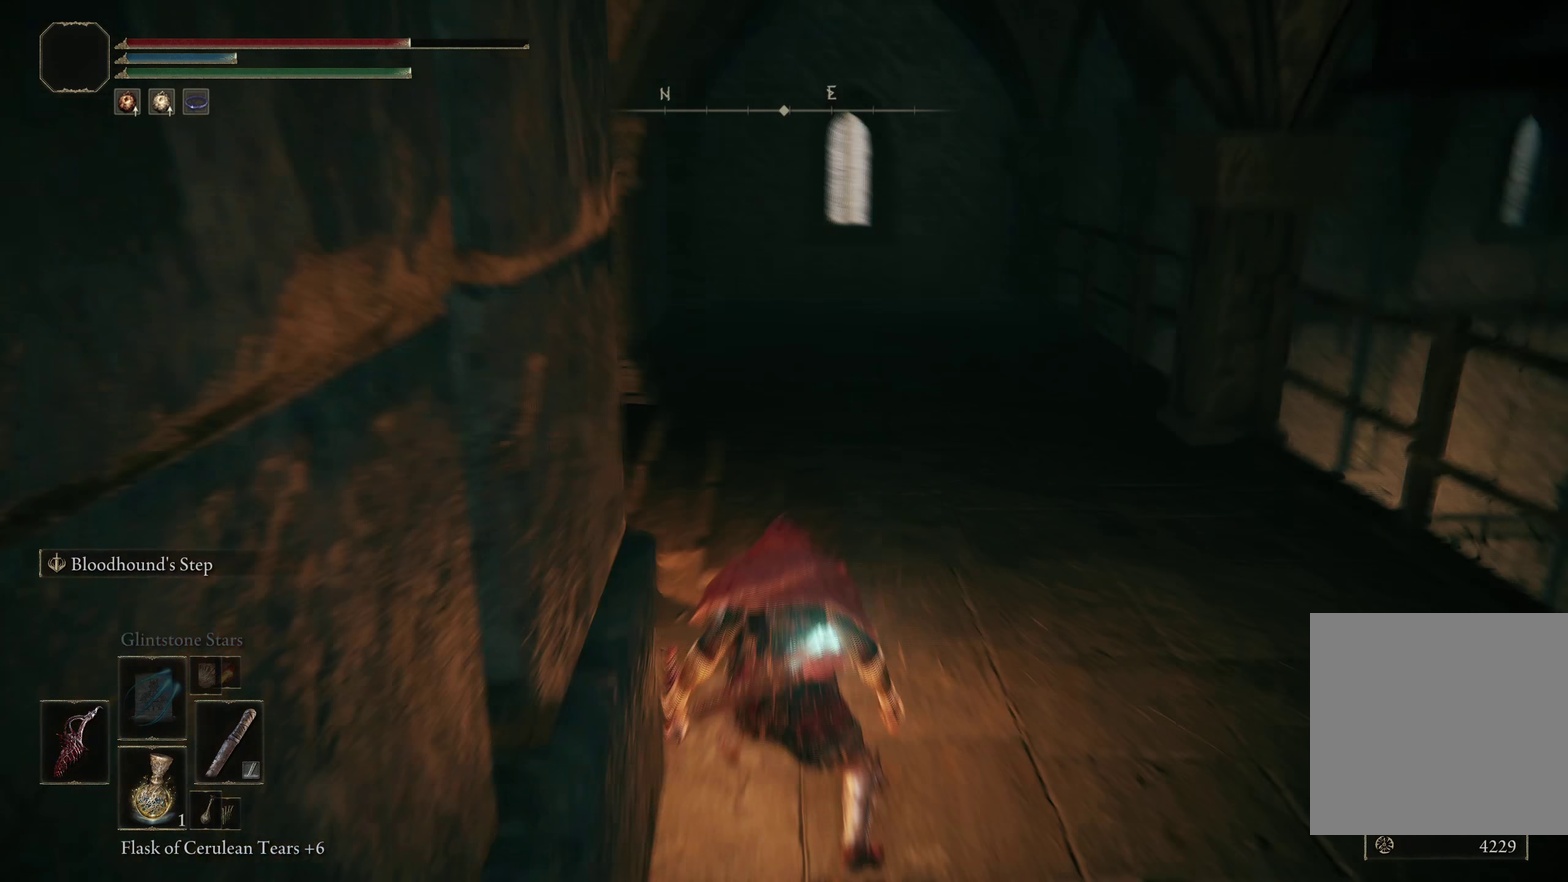
{"dt_ms": 600, "buttons": [], "left_stick": "center", "right_stick": "center", "events": [[300, "left_stick", "center"], [467, "right_stick", "center"]]}
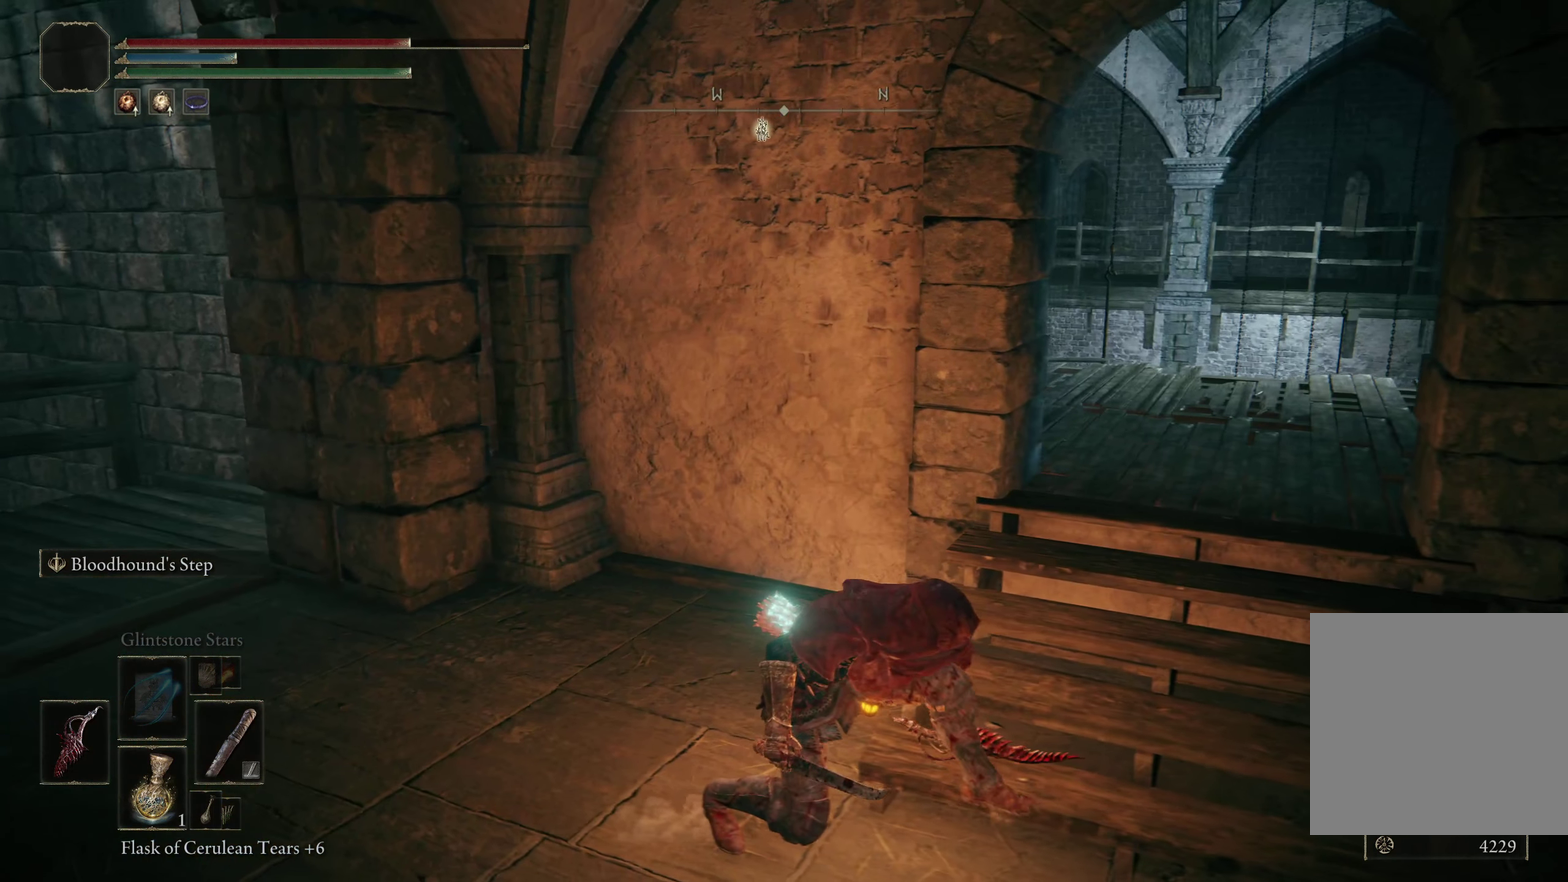
{"dt_ms": 300, "buttons": [], "left_stick": "center", "right_stick": "center", "events": []}
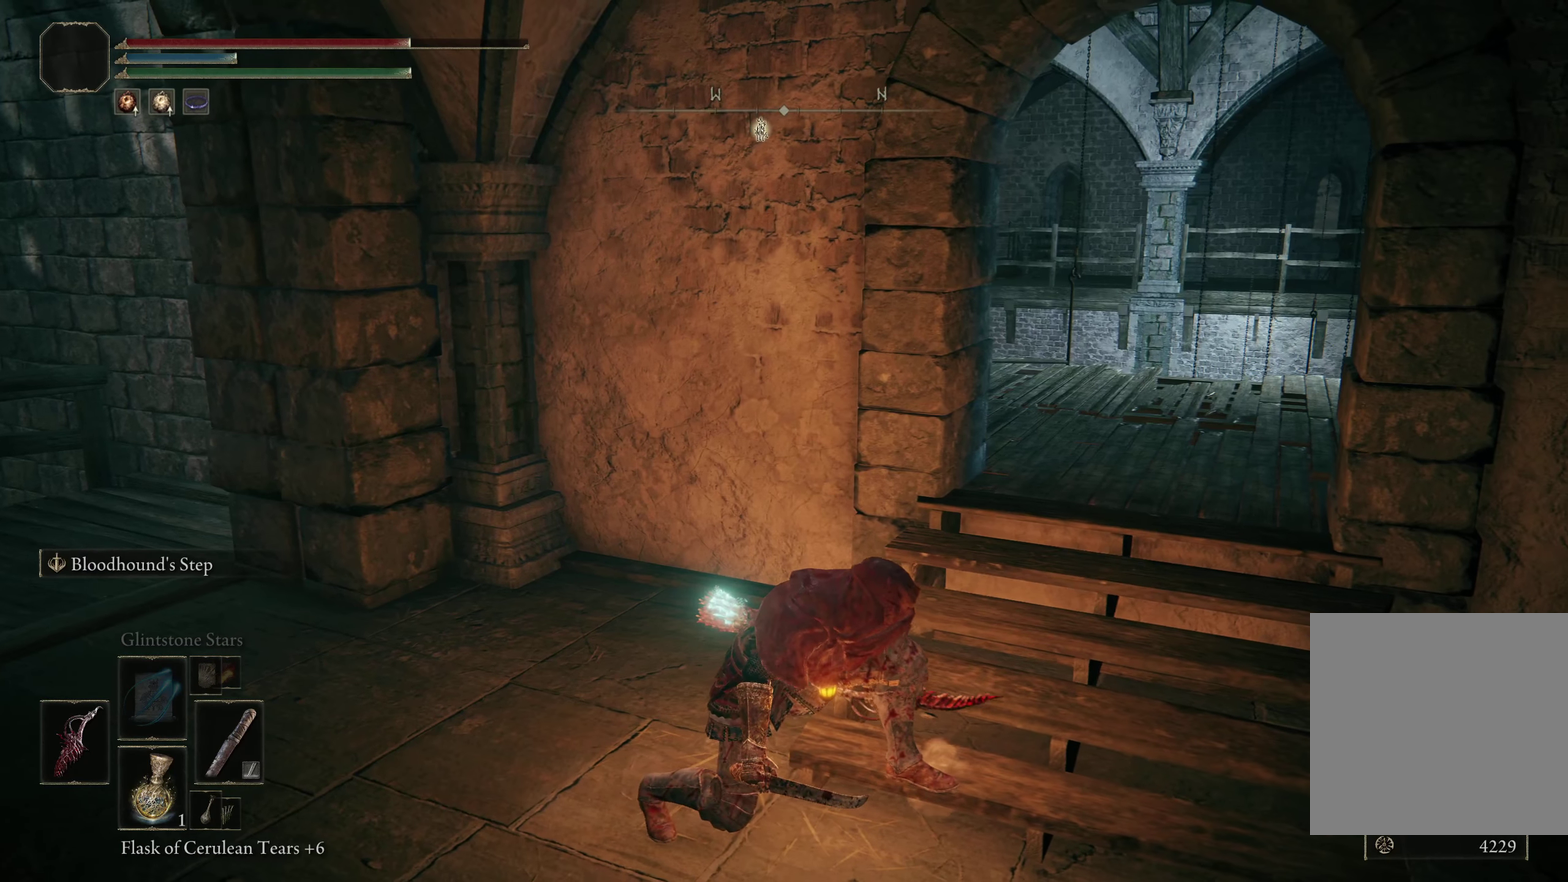
{"dt_ms": 600, "buttons": [], "left_stick": "down", "right_stick": "left", "events": [[25, "left_stick", "down"], [325, "left_stick", "down-right"], [358, "right_stick", "left"], [542, "left_stick", "down"]]}
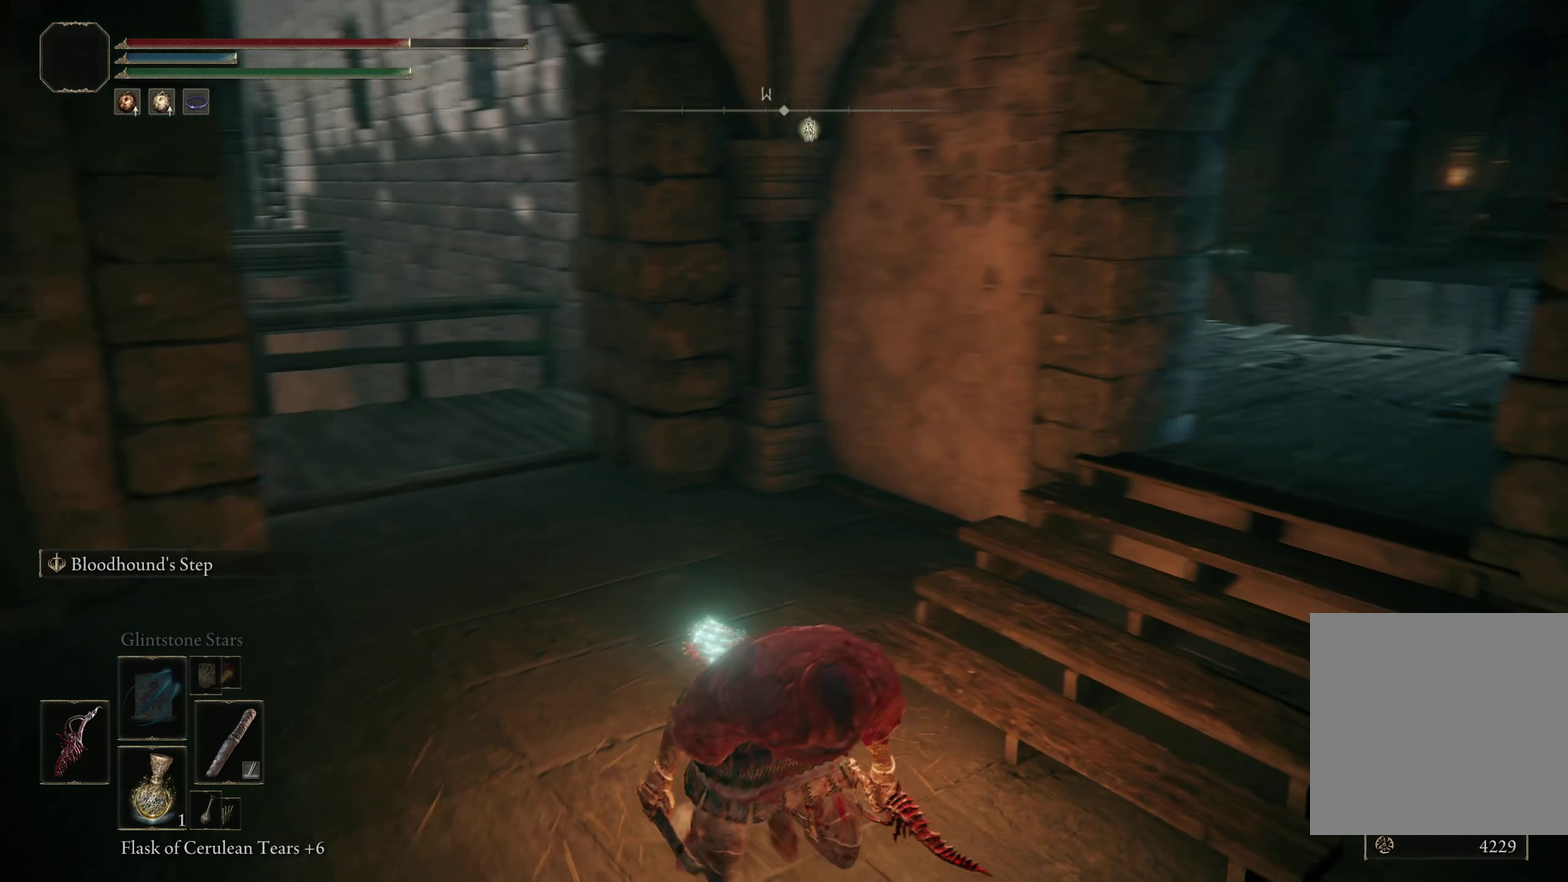
{"dt_ms": 200, "buttons": [], "left_stick": "center", "right_stick": "left", "events": [[42, "left_stick", "down-left"], [158, "left_stick", "center"]]}
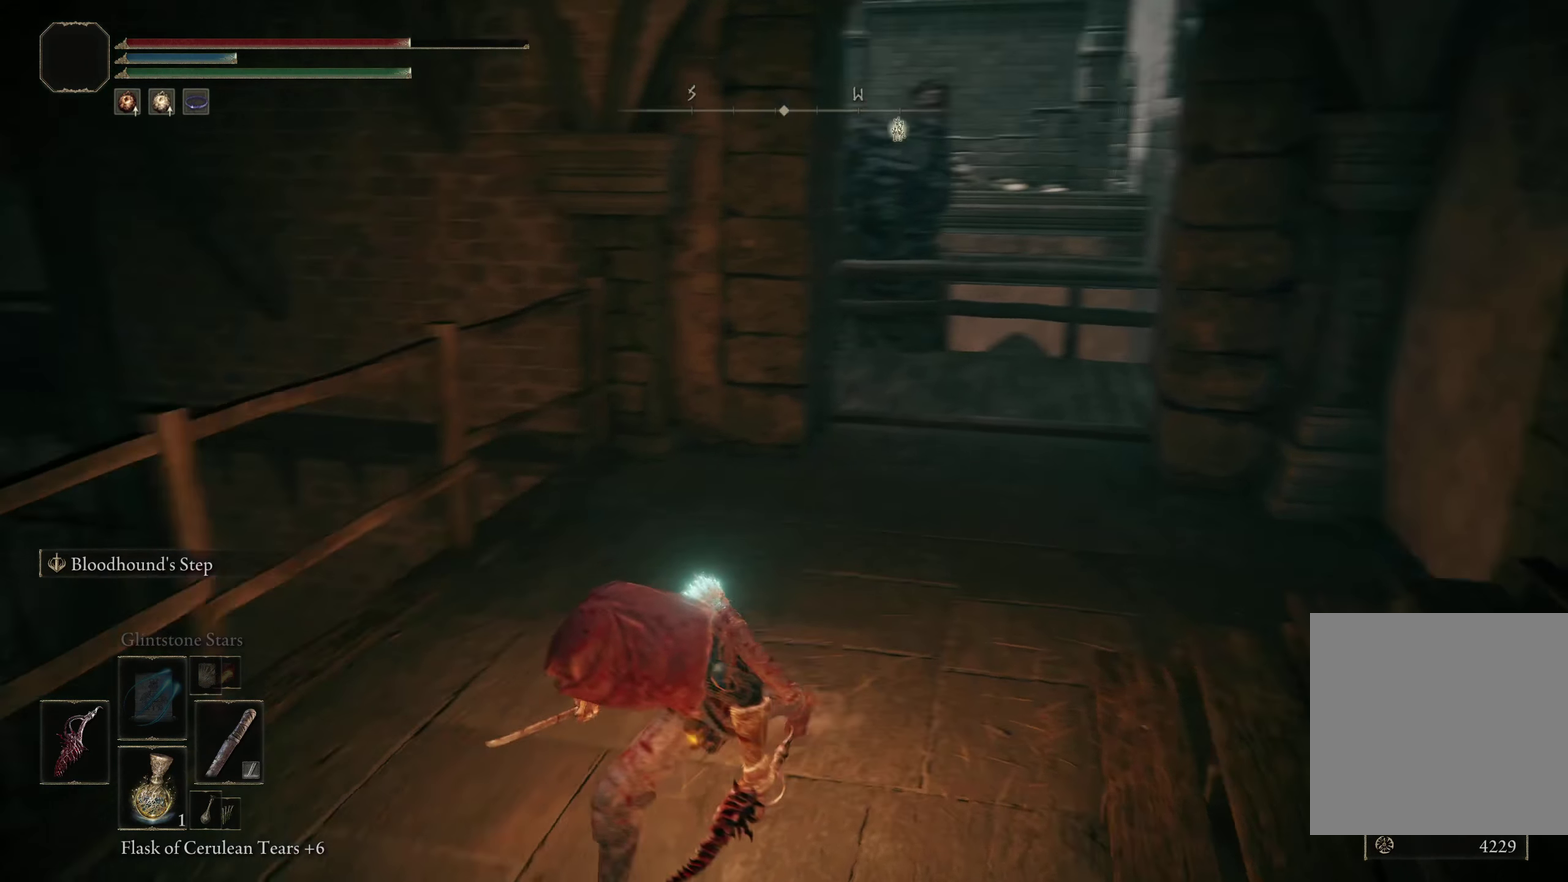
{"dt_ms": 350, "buttons": [], "left_stick": "up-left", "right_stick": "center", "events": [[242, "right_stick", "center"], [275, "left_stick", "up-left"]]}
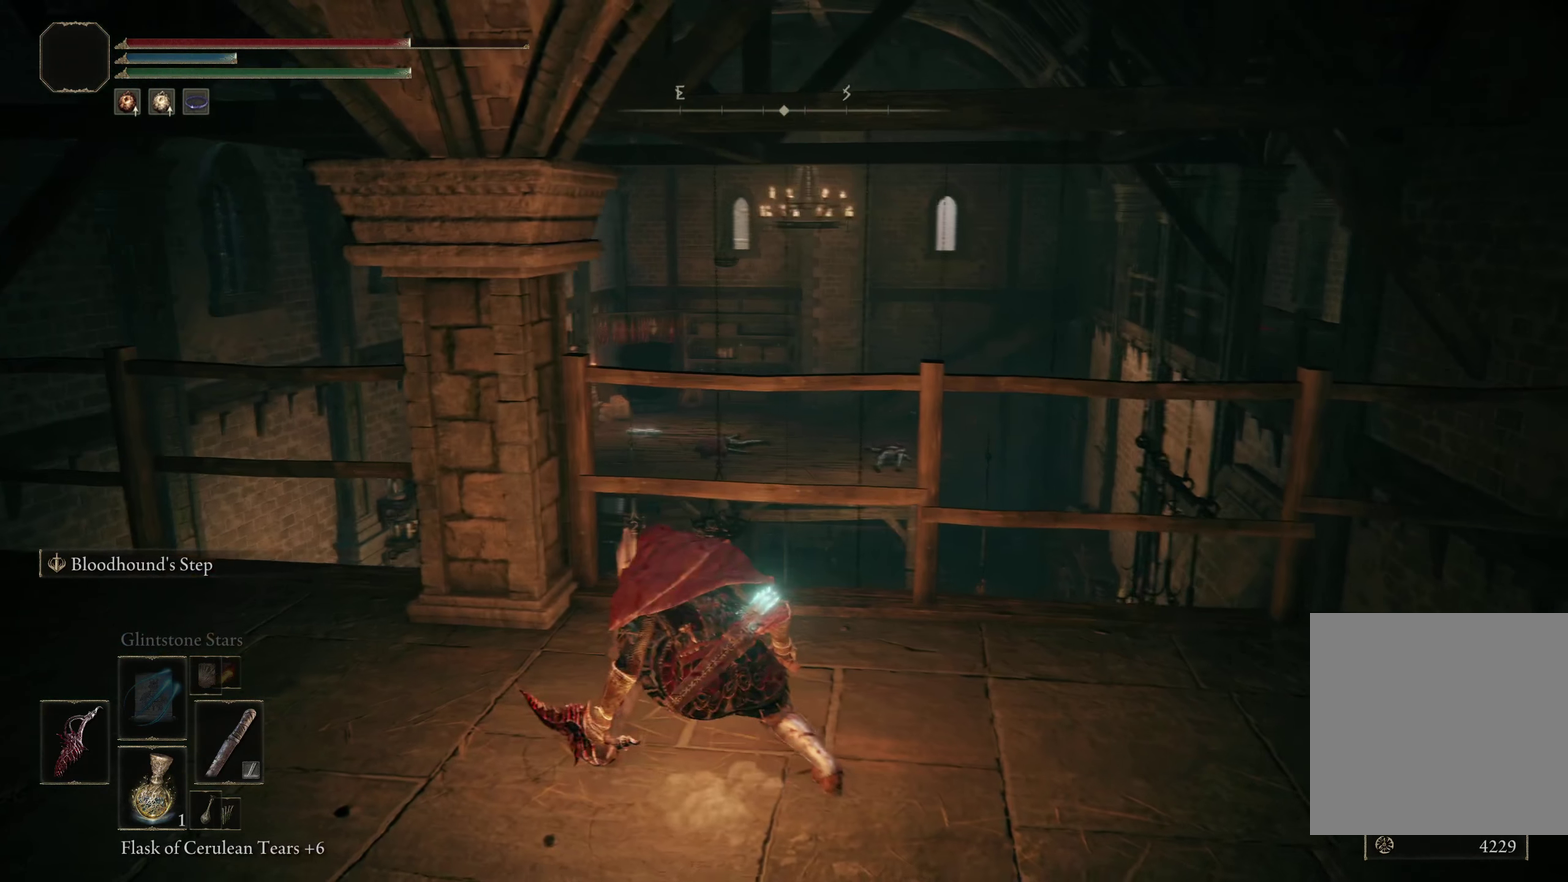
{"dt_ms": 450, "buttons": [], "left_stick": "up-left", "right_stick": "left", "events": [[342, "right_stick", "left"]]}
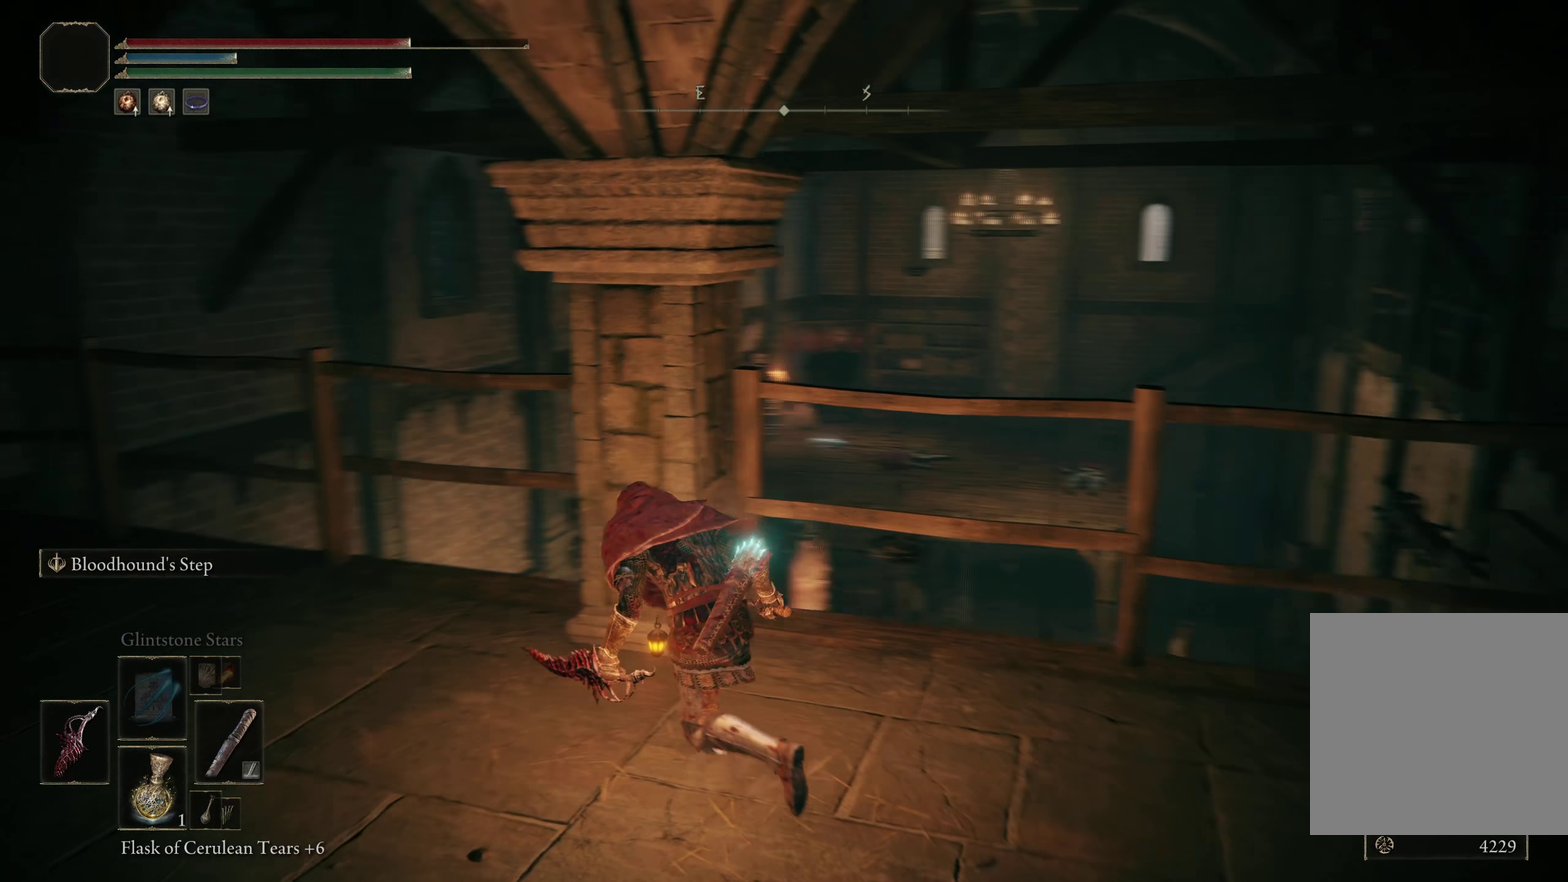
{"dt_ms": 400, "buttons": [], "left_stick": "up", "right_stick": "left", "events": [[217, "left_stick", "up"]]}
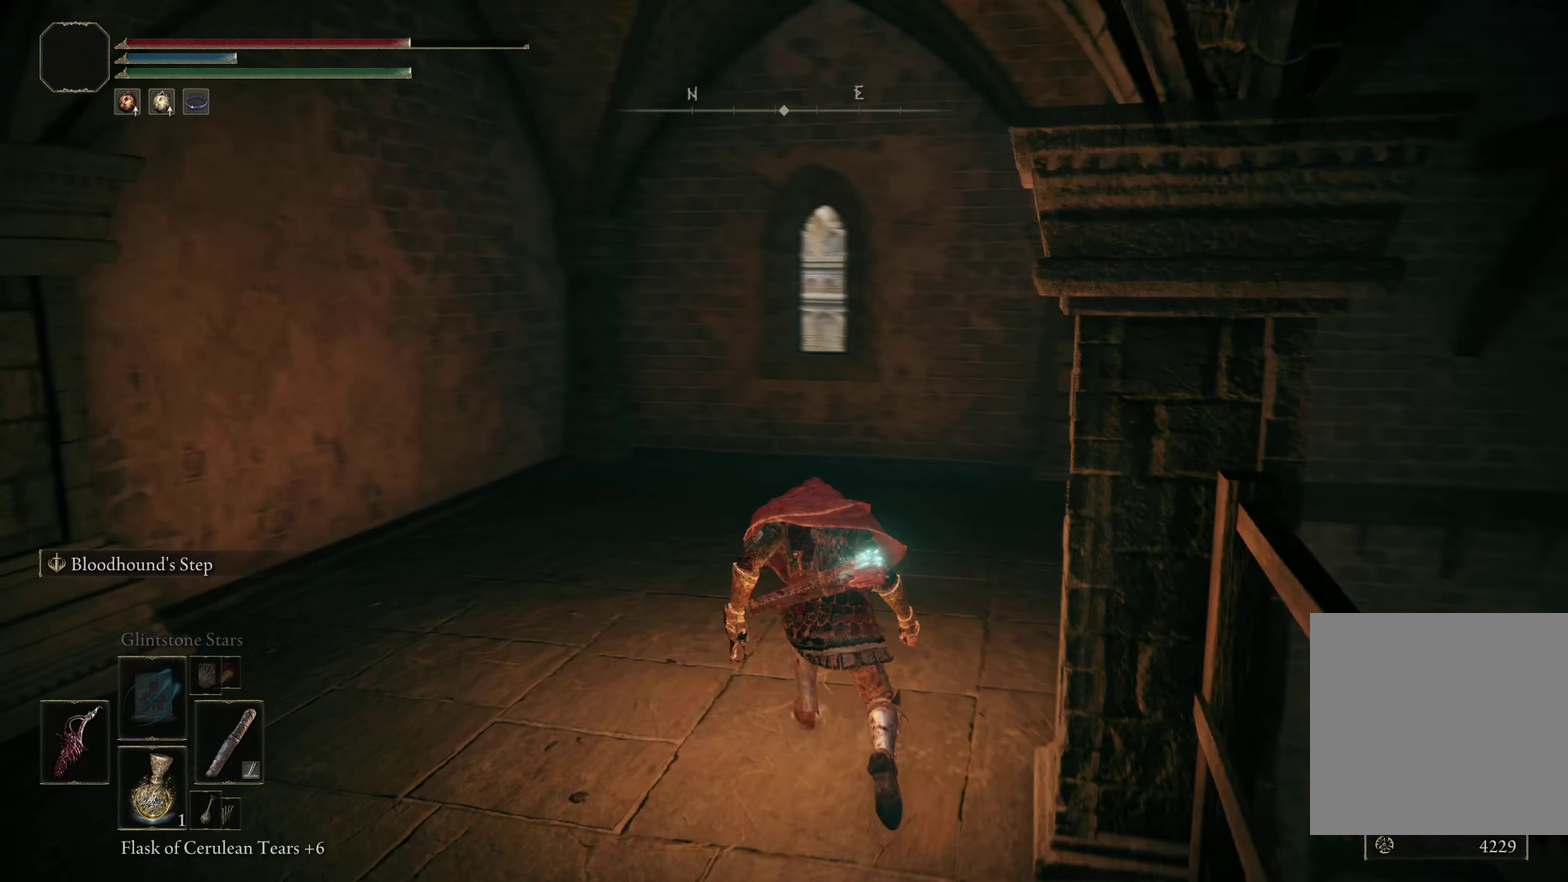
{"dt_ms": 400, "buttons": [], "left_stick": "up", "right_stick": "center", "events": [[108, "right_stick", "center"]]}
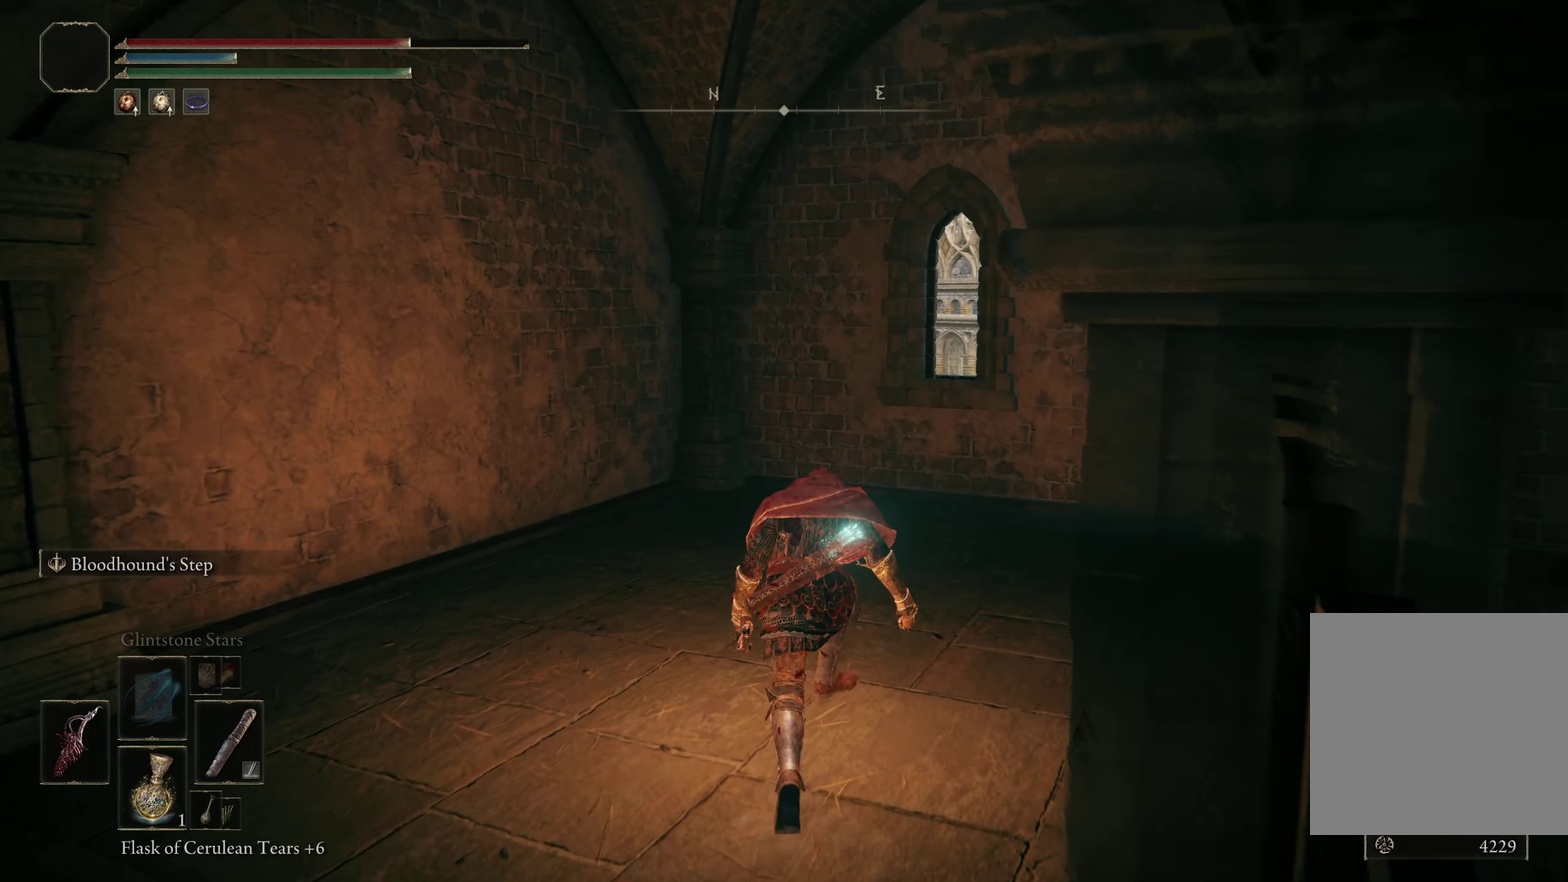
{"dt_ms": 250, "buttons": [], "left_stick": "up", "right_stick": "center", "events": []}
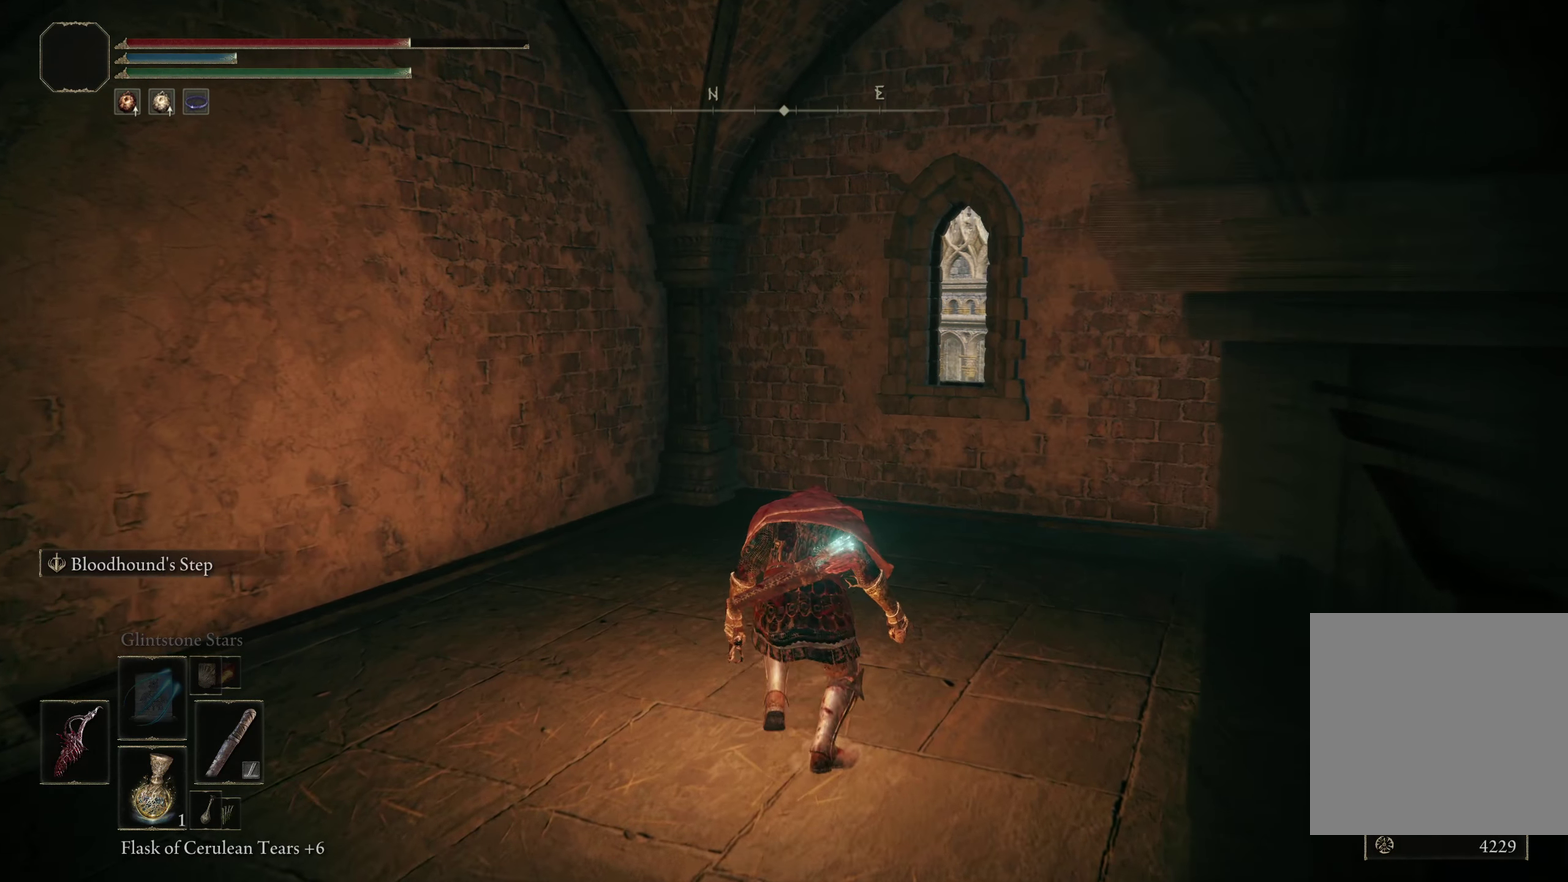
{"dt_ms": 750, "buttons": [], "left_stick": "up", "right_stick": "left", "events": [[25, "right_stick", "left"]]}